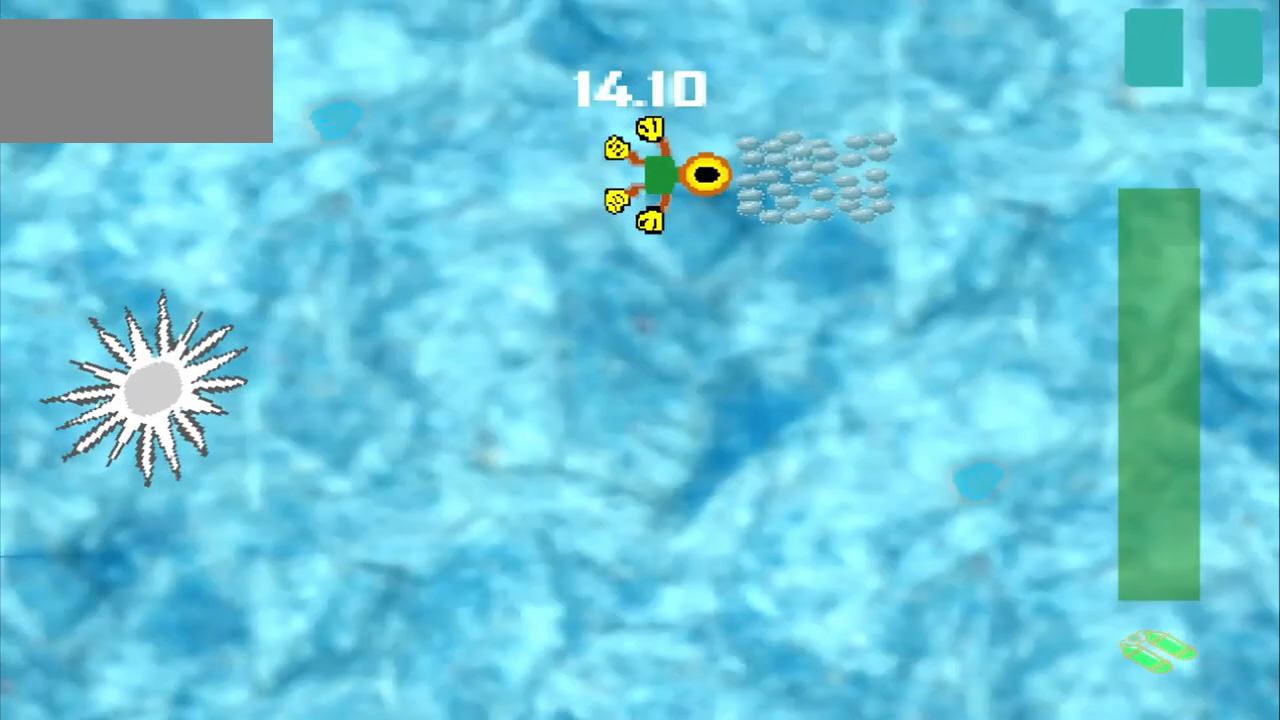
Gameplay with a controller (PlayStation layout); each line is a JSON object with the inputs held at the frame after it. "events" lists button and stick changes between this image and that frame as [ms after this image, input, new state], when the widget could be followed in between. Not read: CROSS L2 L3 R2 R3 right_stick.
{"buttons": [], "left_stick": "right", "events": []}
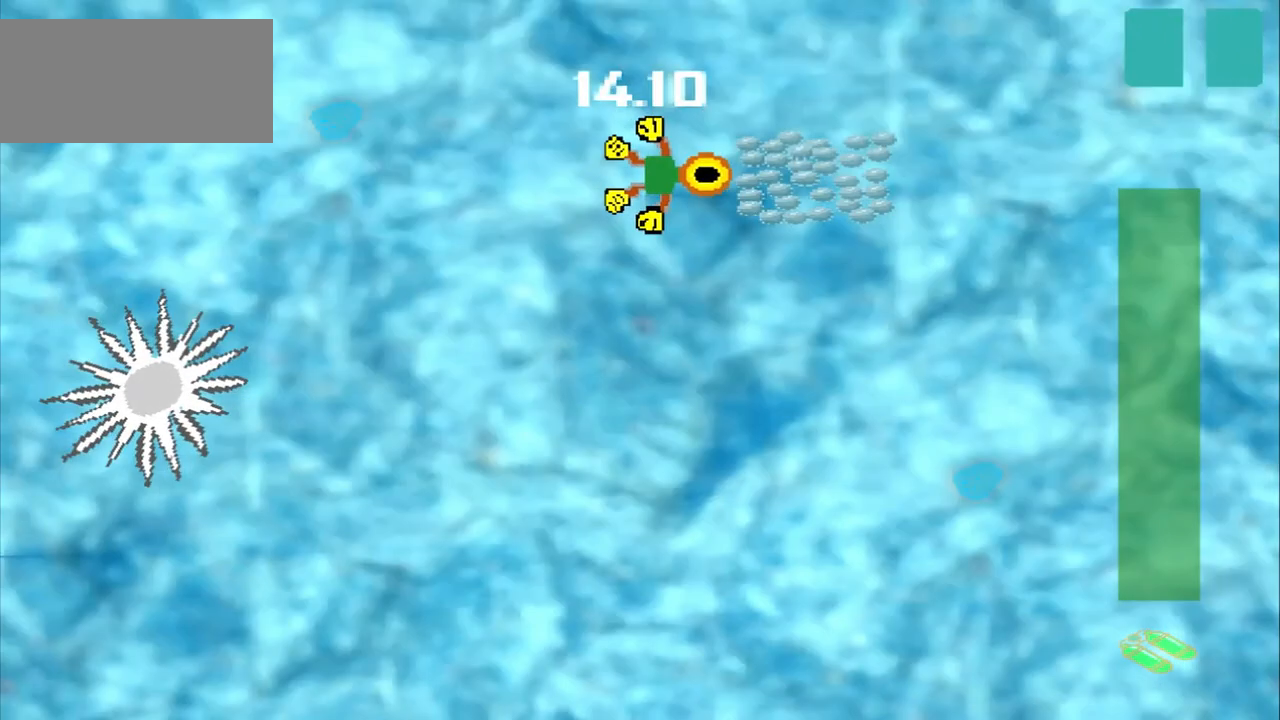
{"buttons": [], "left_stick": "right", "events": []}
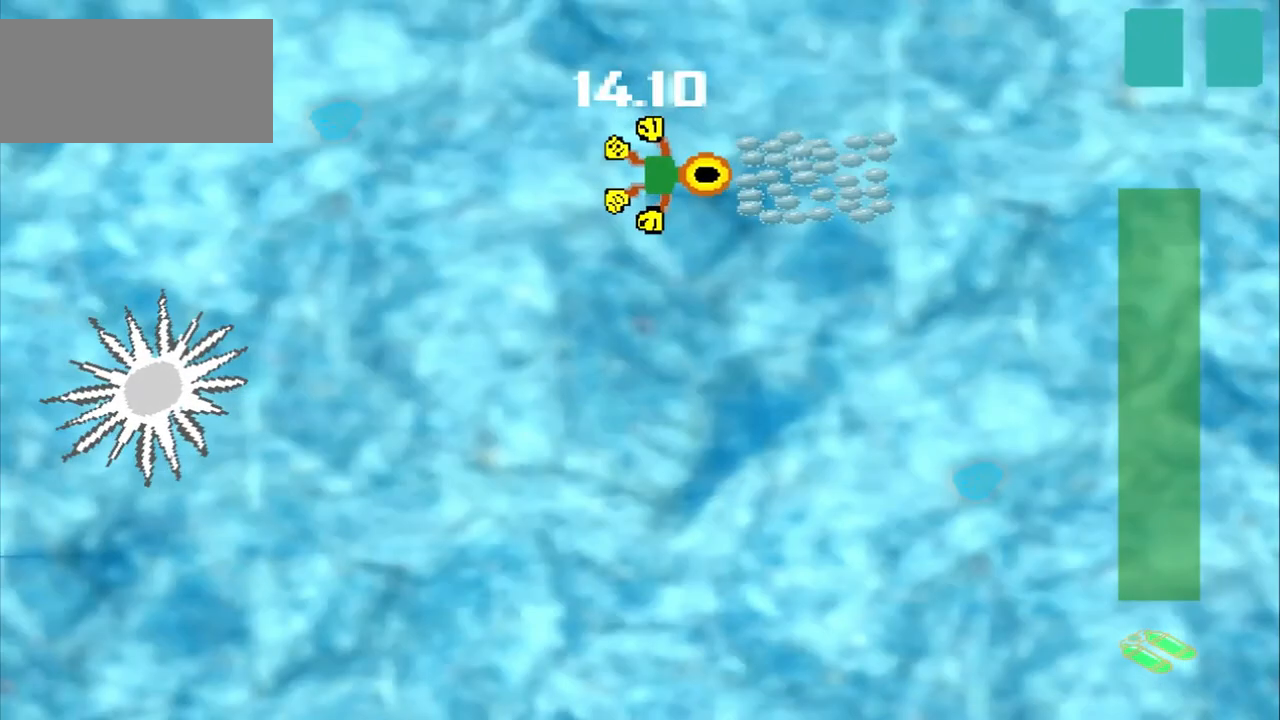
{"buttons": [], "left_stick": "center", "events": [[458, "left_stick", "center"]]}
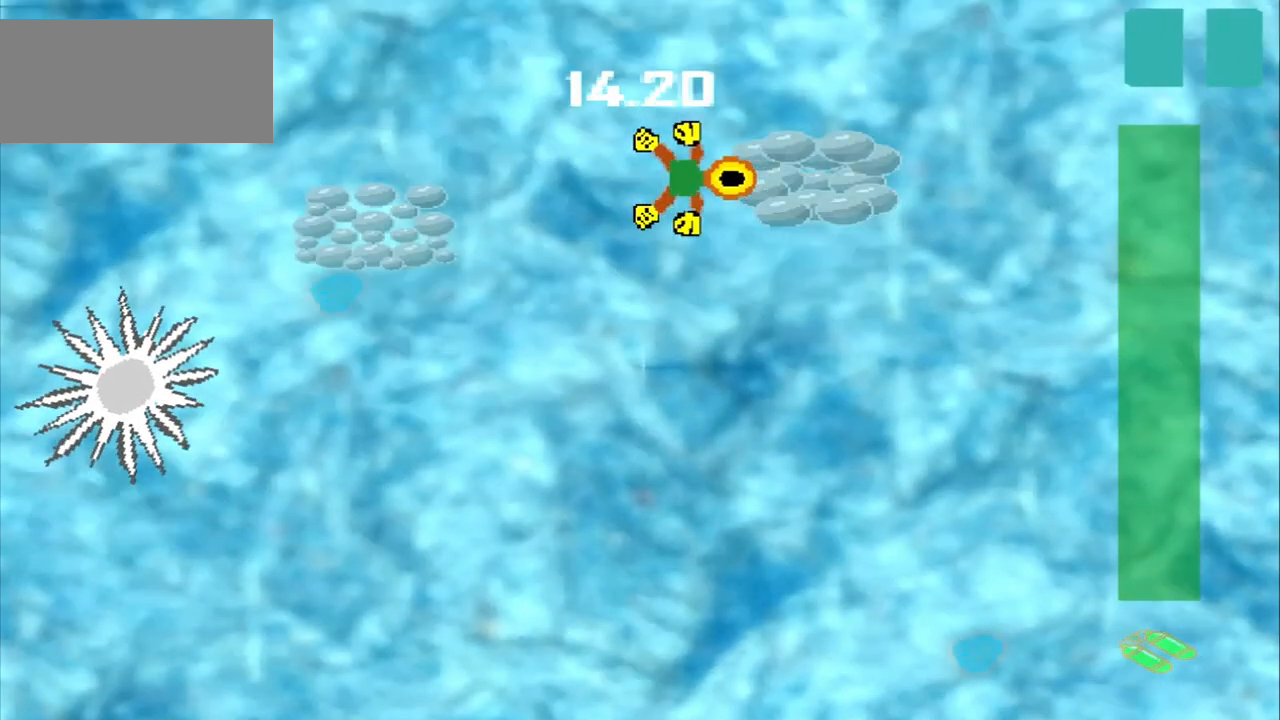
{"buttons": [], "left_stick": "down-left", "events": [[125, "left_stick", "down-left"]]}
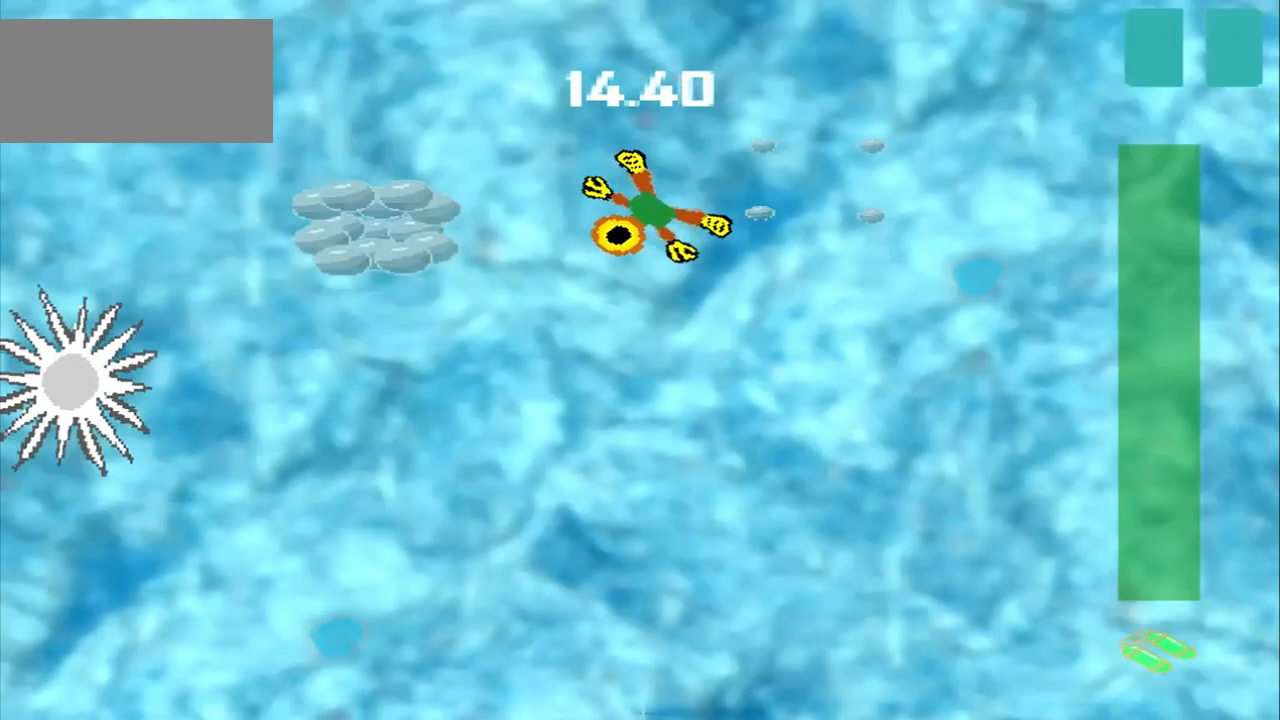
{"buttons": [], "left_stick": "left", "events": [[250, "left_stick", "left"]]}
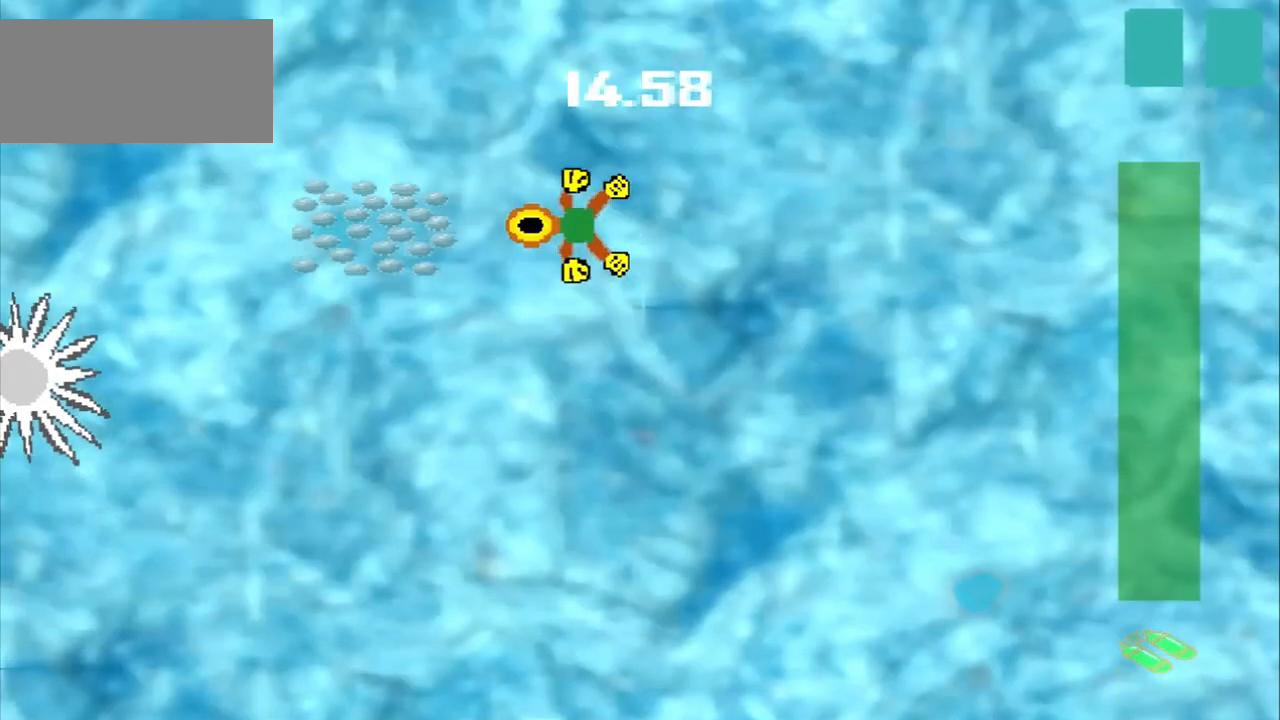
{"buttons": [], "left_stick": "center", "events": [[500, "left_stick", "center"]]}
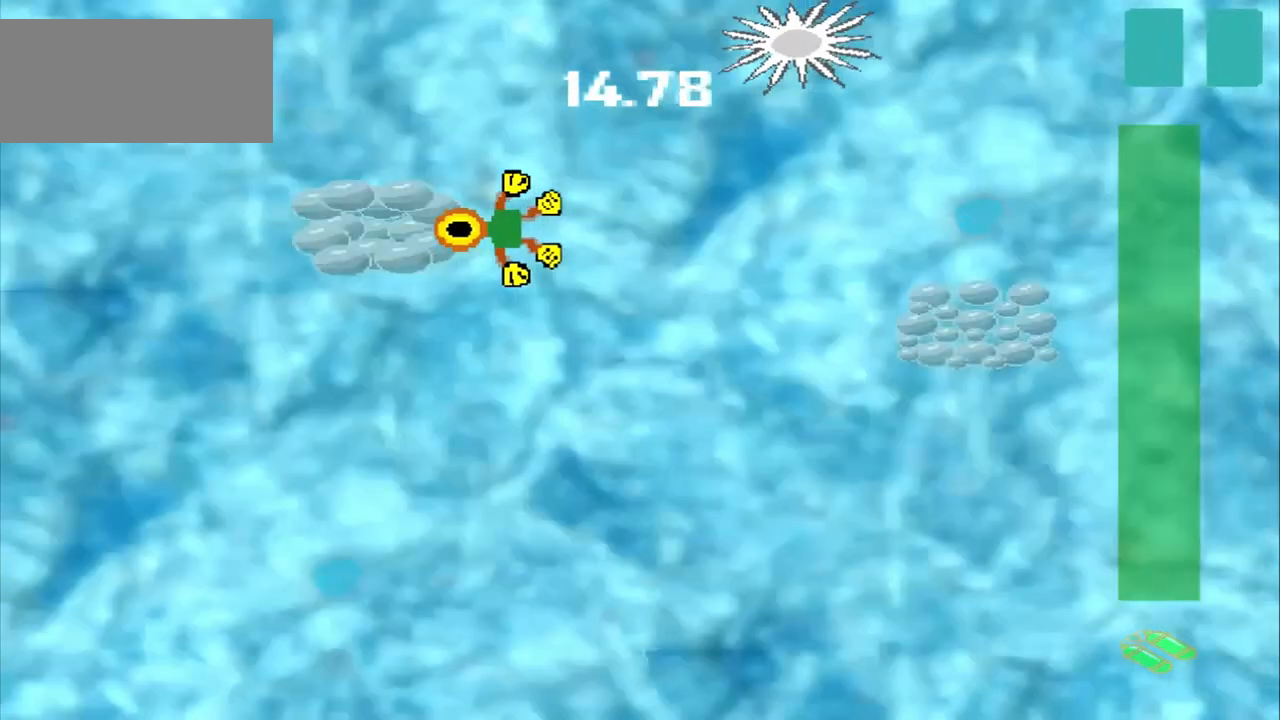
{"buttons": [], "left_stick": "down-right", "events": [[208, "left_stick", "down-right"]]}
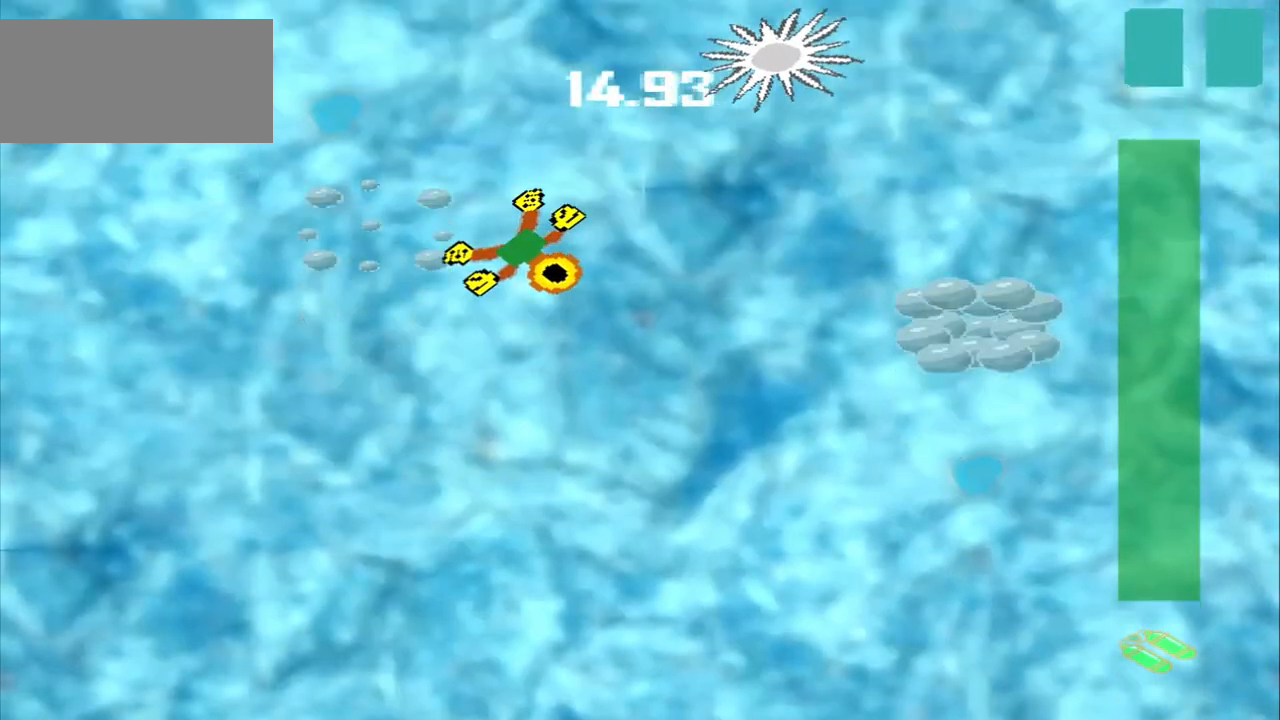
{"buttons": [], "left_stick": "down-right", "events": []}
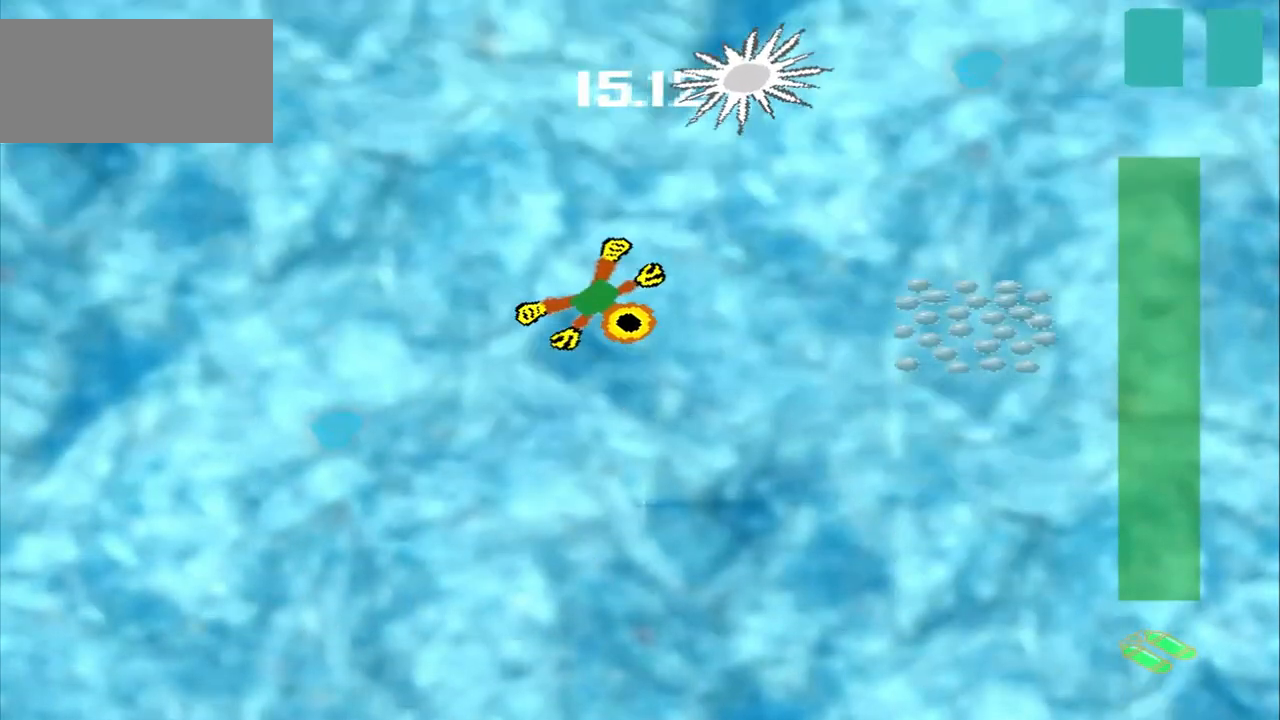
{"buttons": [], "left_stick": "right", "events": [[250, "left_stick", "right"]]}
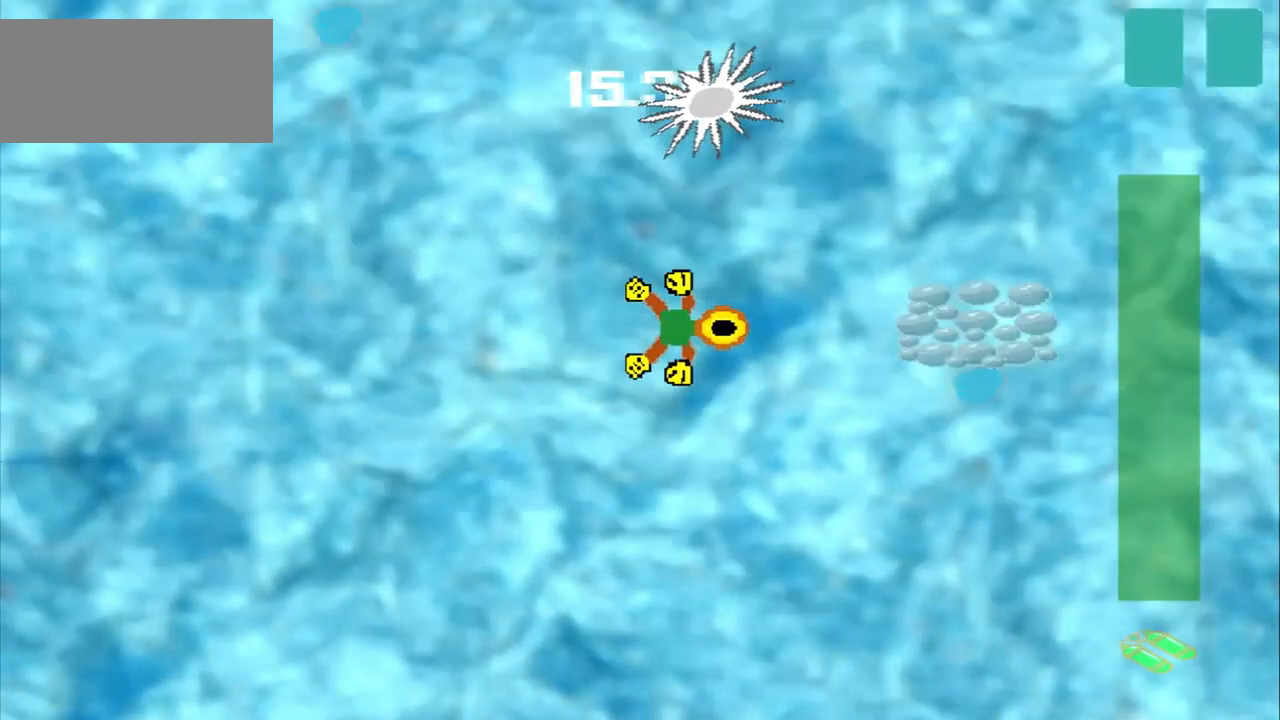
{"buttons": [], "left_stick": "right", "events": []}
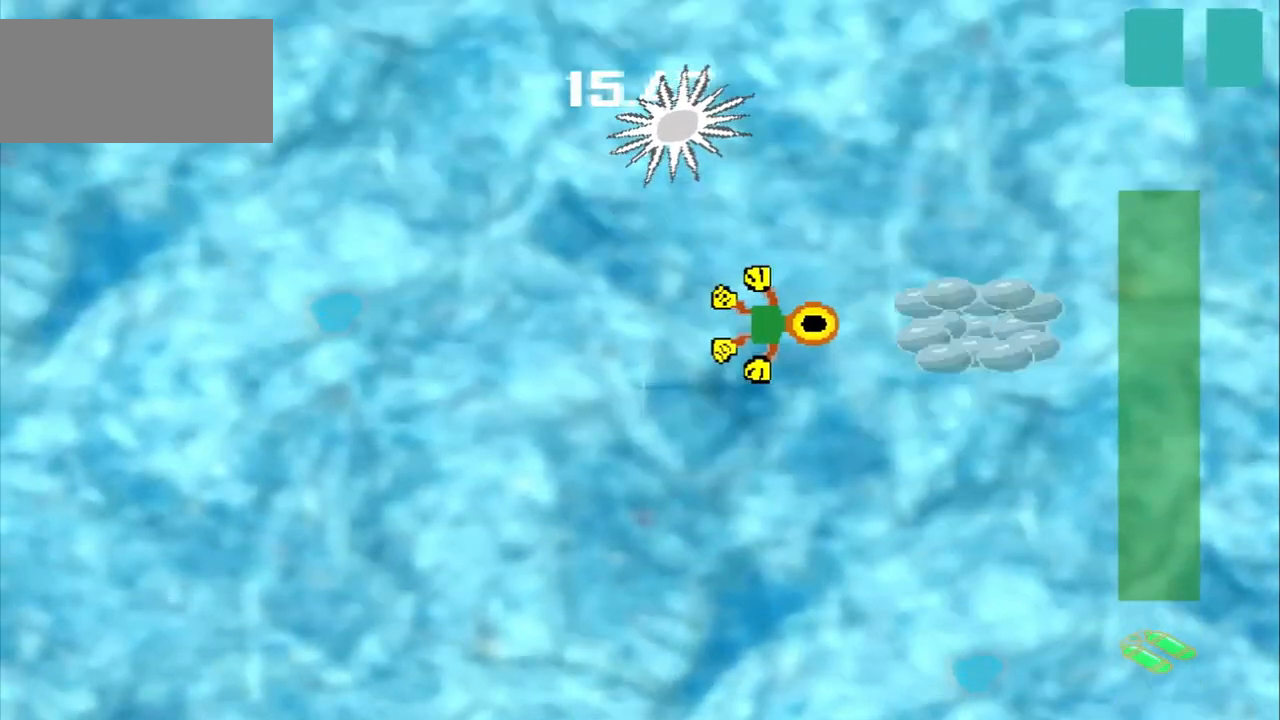
{"buttons": [], "left_stick": "center", "events": [[417, "left_stick", "center"]]}
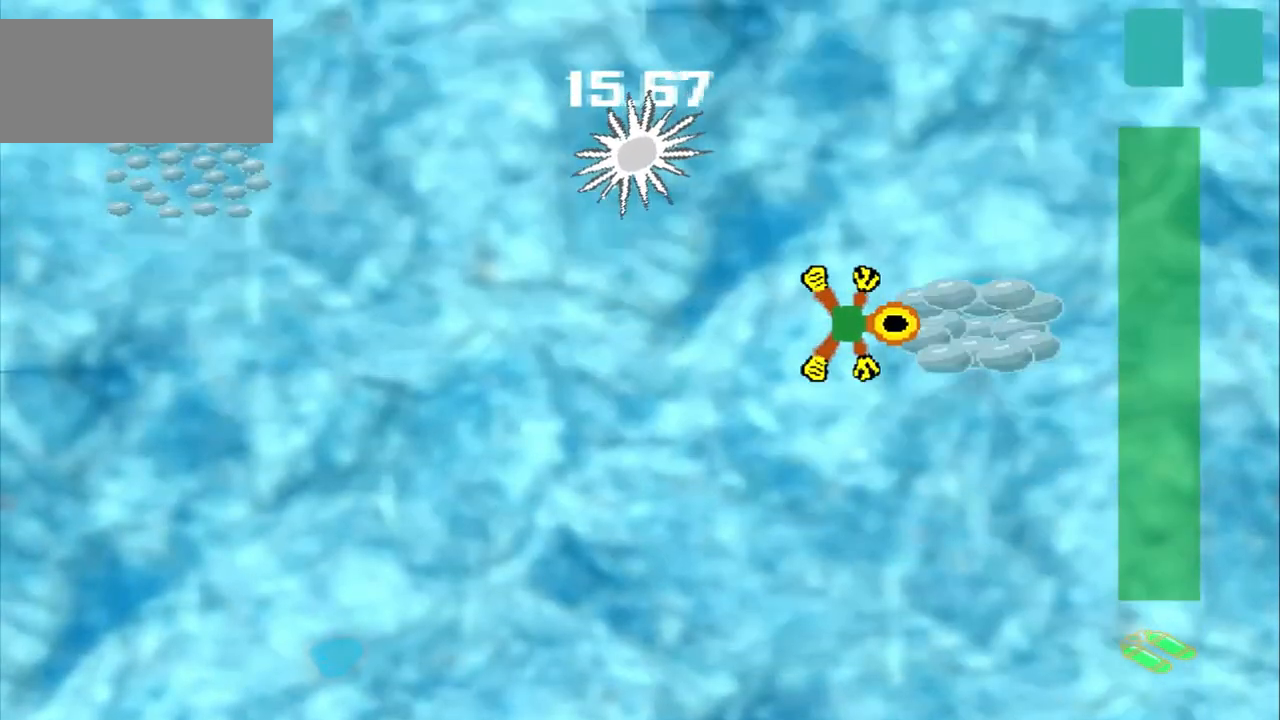
{"buttons": [], "left_stick": "left", "events": [[208, "left_stick", "left"]]}
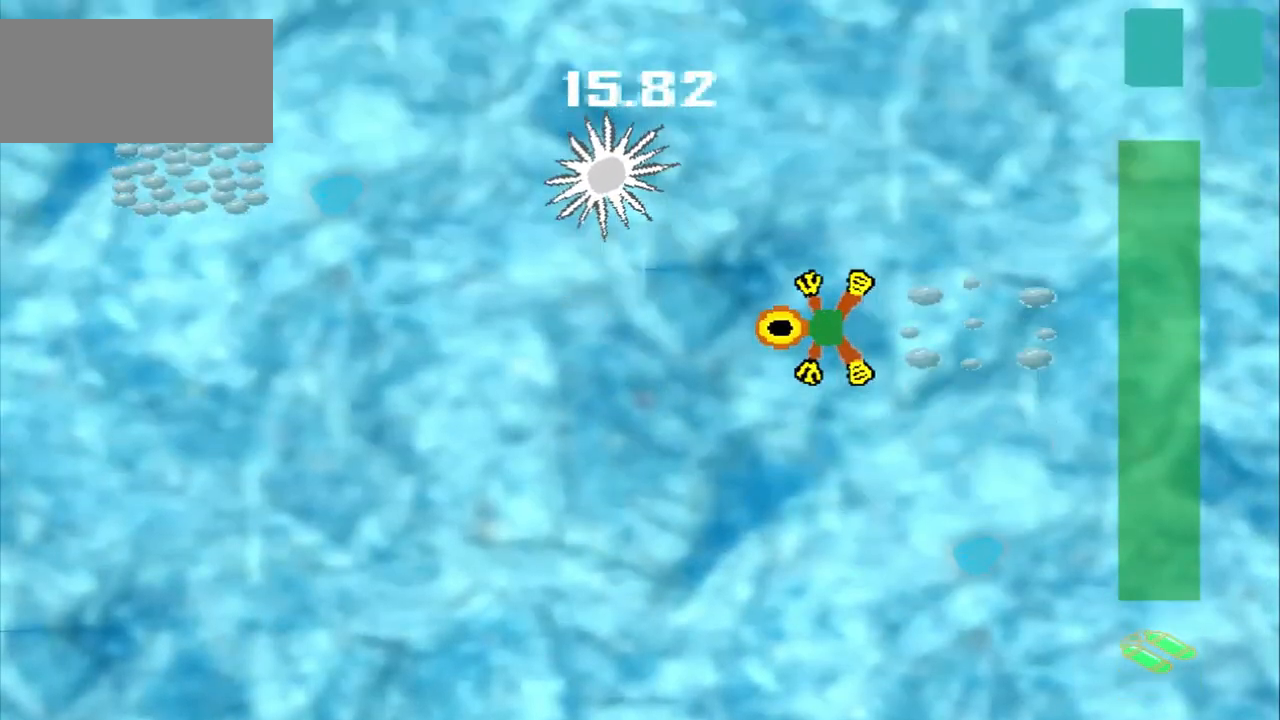
{"buttons": [], "left_stick": "left", "events": [[250, "left_stick", "down-left"], [500, "left_stick", "left"]]}
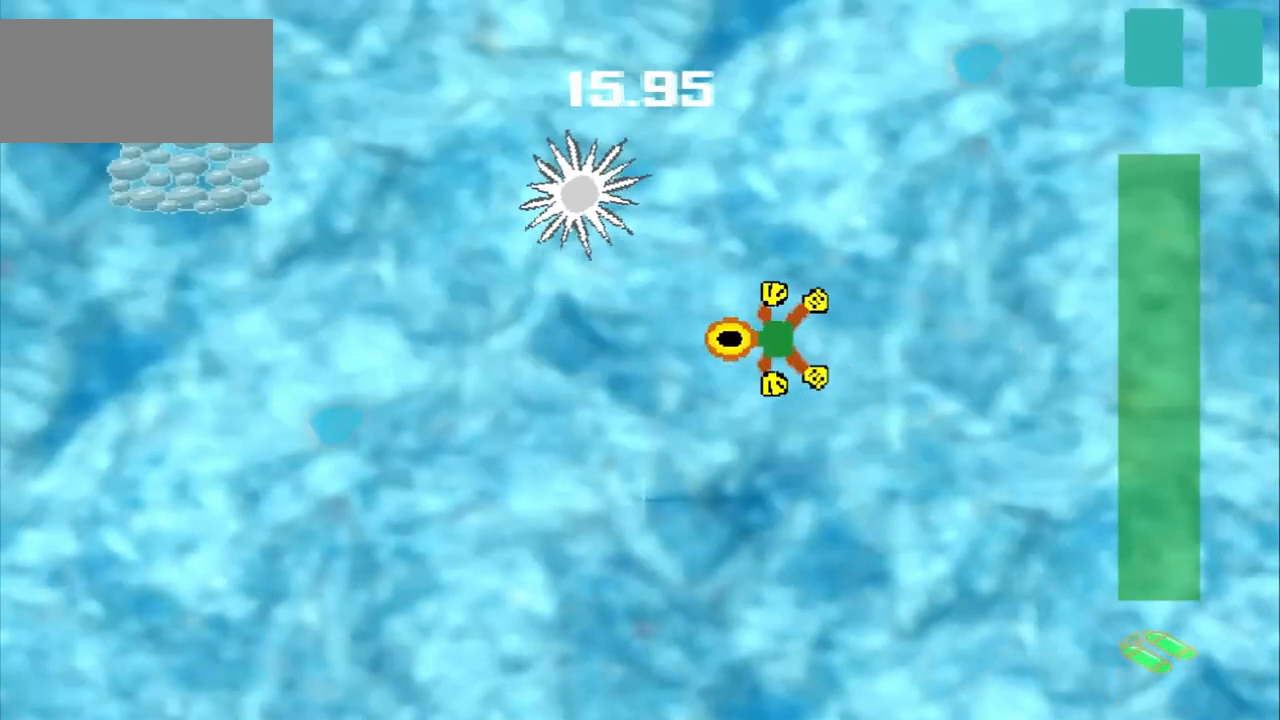
{"buttons": [], "left_stick": "left", "events": []}
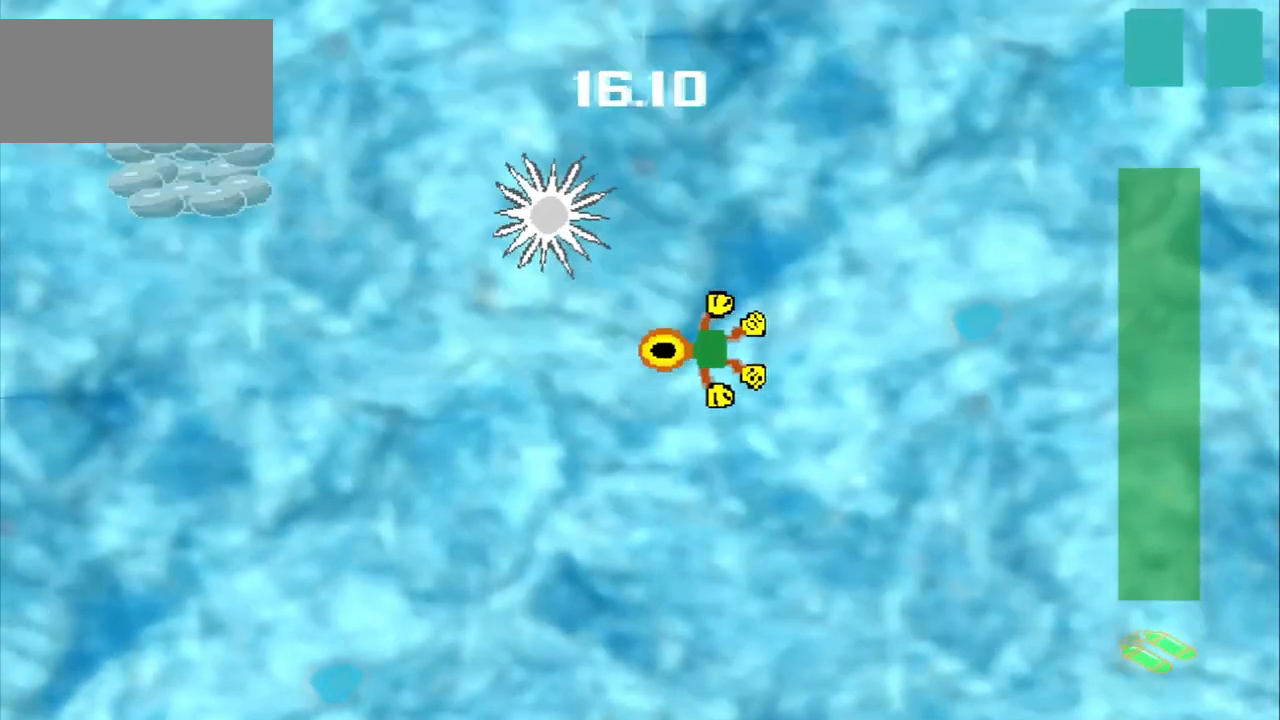
{"buttons": [], "left_stick": "down-left", "events": [[208, "left_stick", "down"], [333, "left_stick", "left"], [417, "left_stick", "down-left"]]}
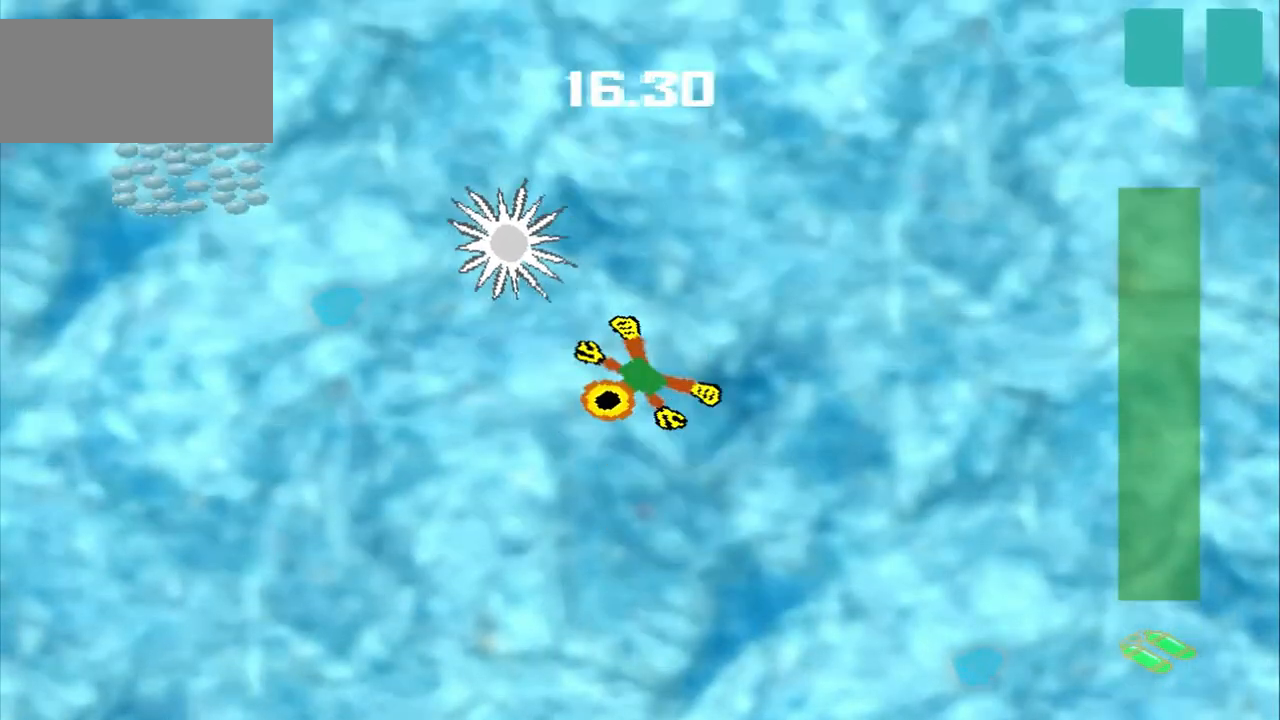
{"buttons": [], "left_stick": "down-left", "events": []}
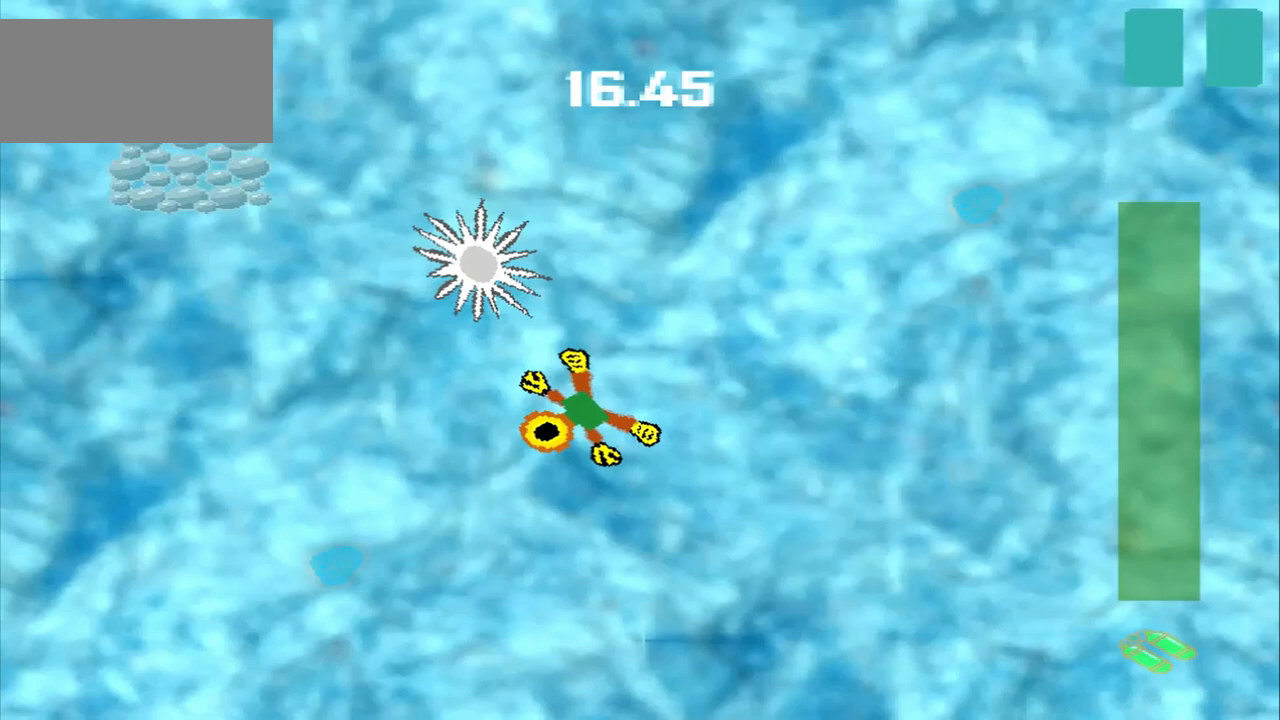
{"buttons": [], "left_stick": "down-left", "events": []}
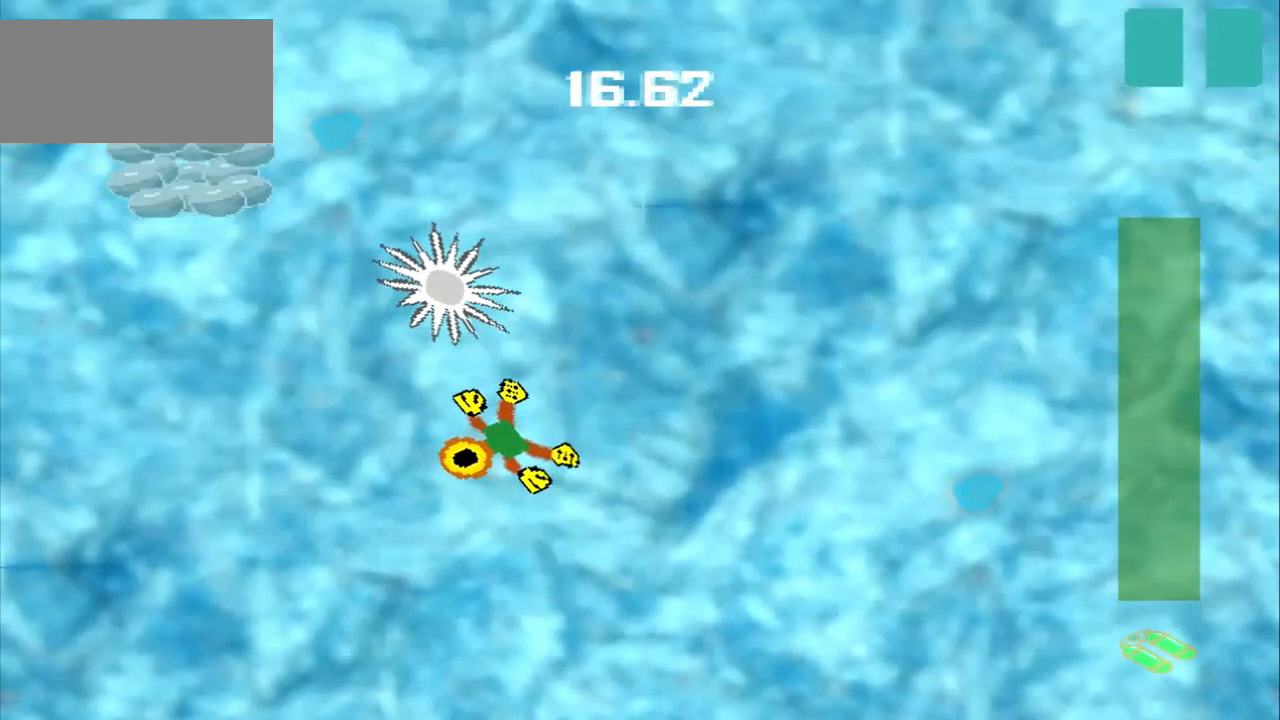
{"buttons": [], "left_stick": "down-left", "events": []}
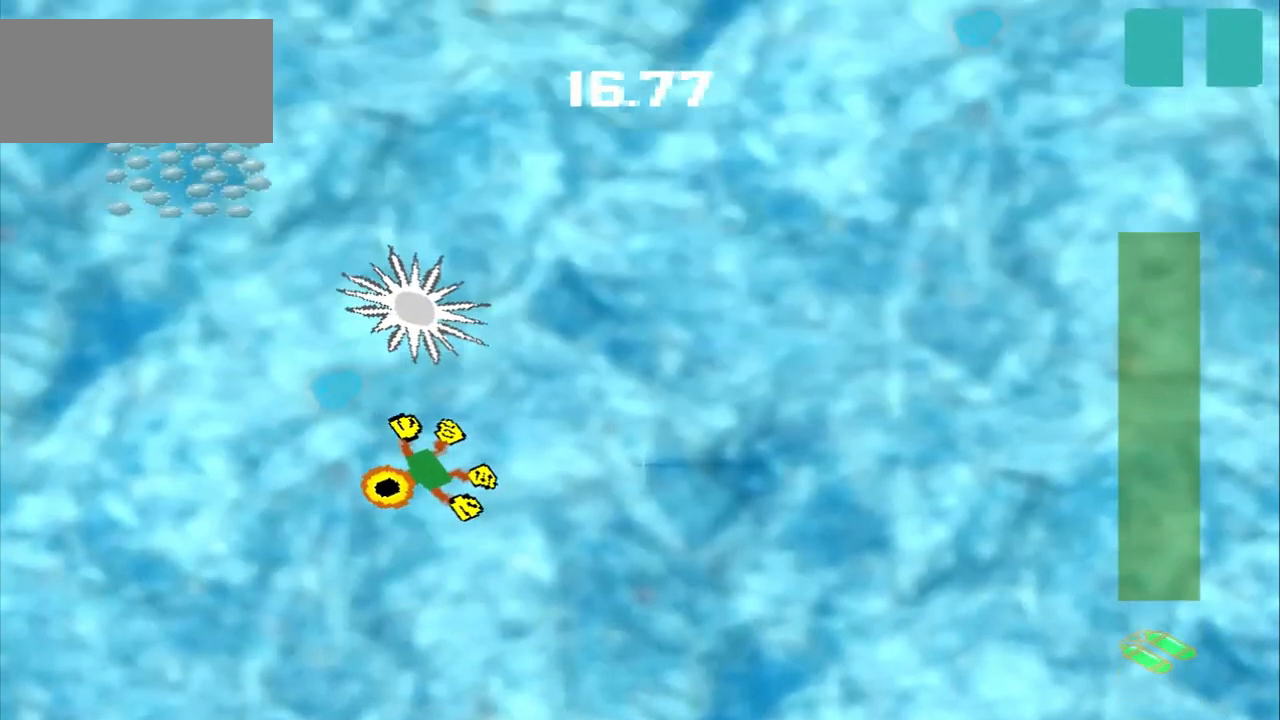
{"buttons": [], "left_stick": "left", "events": [[125, "left_stick", "left"], [167, "DPAD_DOWN", "down"], [500, "DPAD_DOWN", "up"]]}
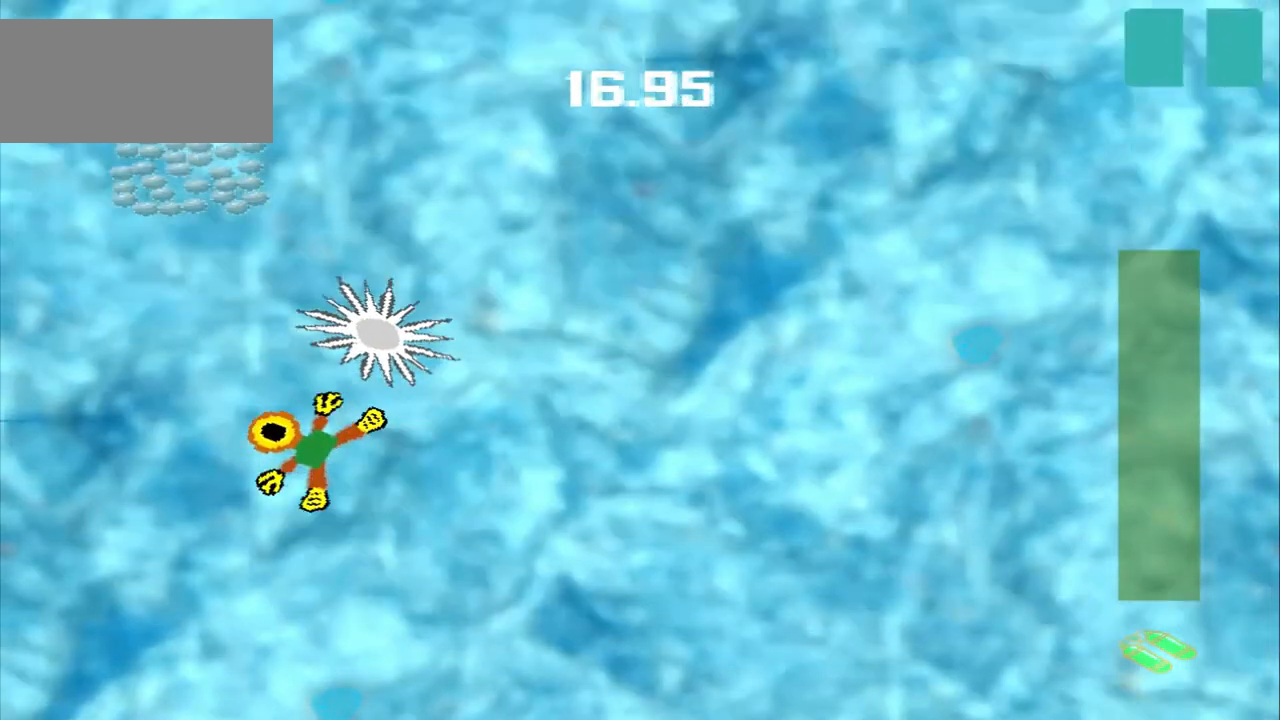
{"buttons": [], "left_stick": "left", "events": [[208, "DPAD_DOWN", "down"], [417, "DPAD_DOWN", "up"]]}
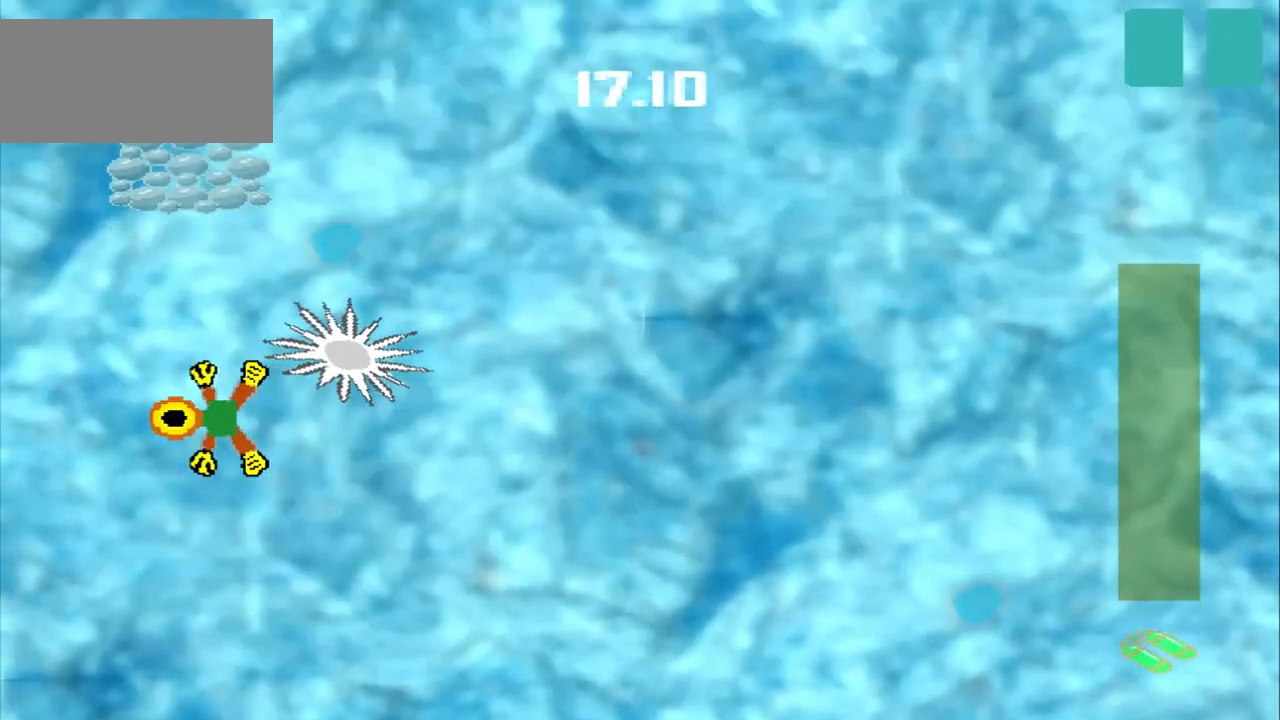
{"buttons": ["DPAD_DOWN"], "left_stick": "left", "events": [[83, "DPAD_DOWN", "down"]]}
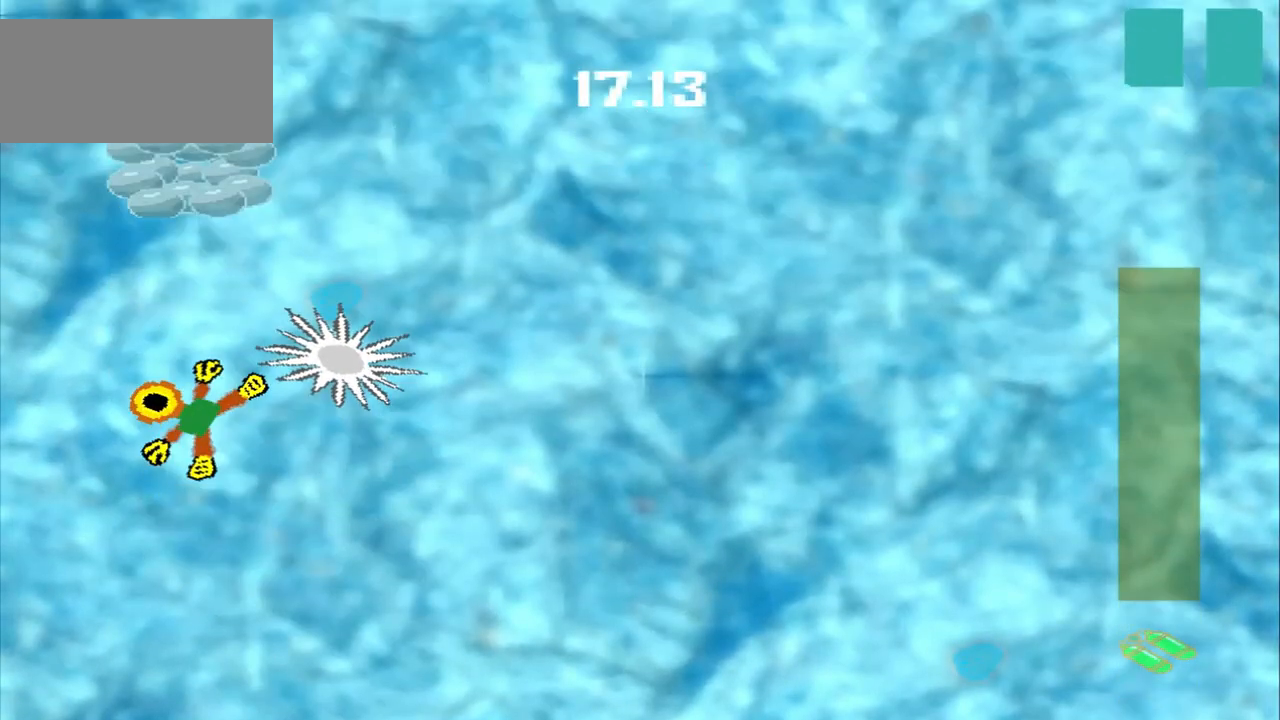
{"buttons": [], "left_stick": "down"}
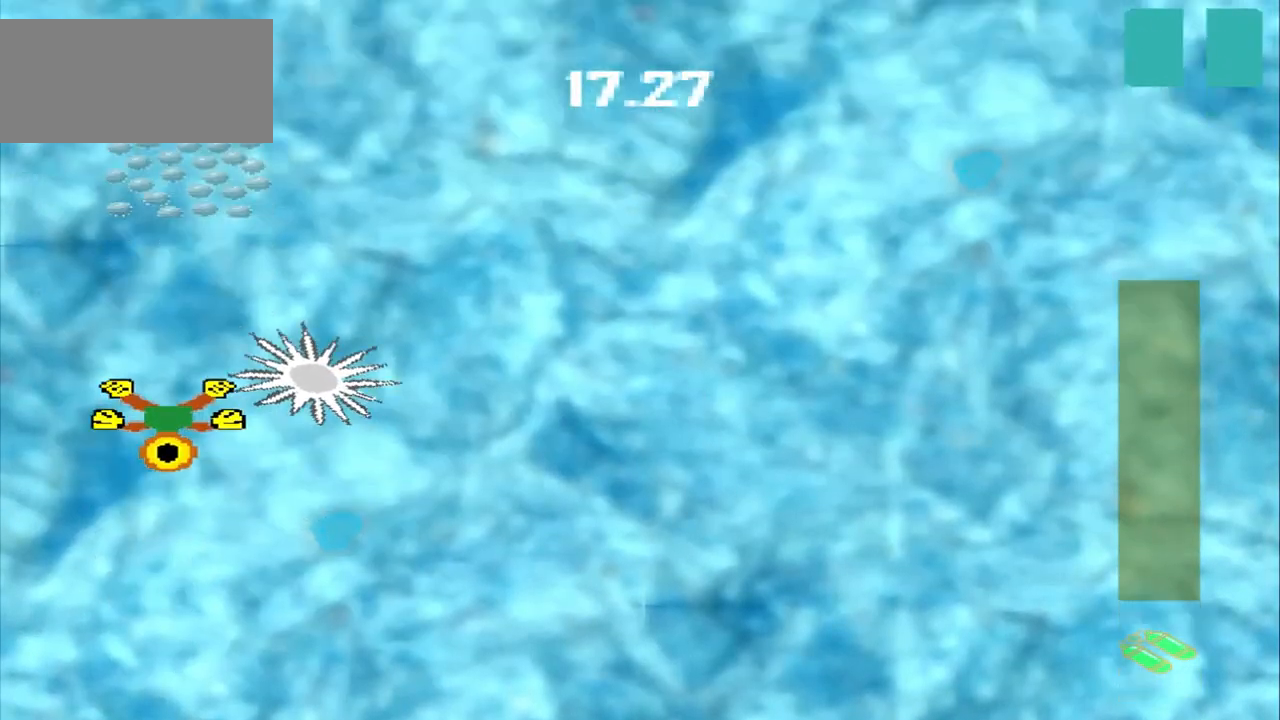
{"buttons": [], "left_stick": "center", "events": [[333, "left_stick", "center"]]}
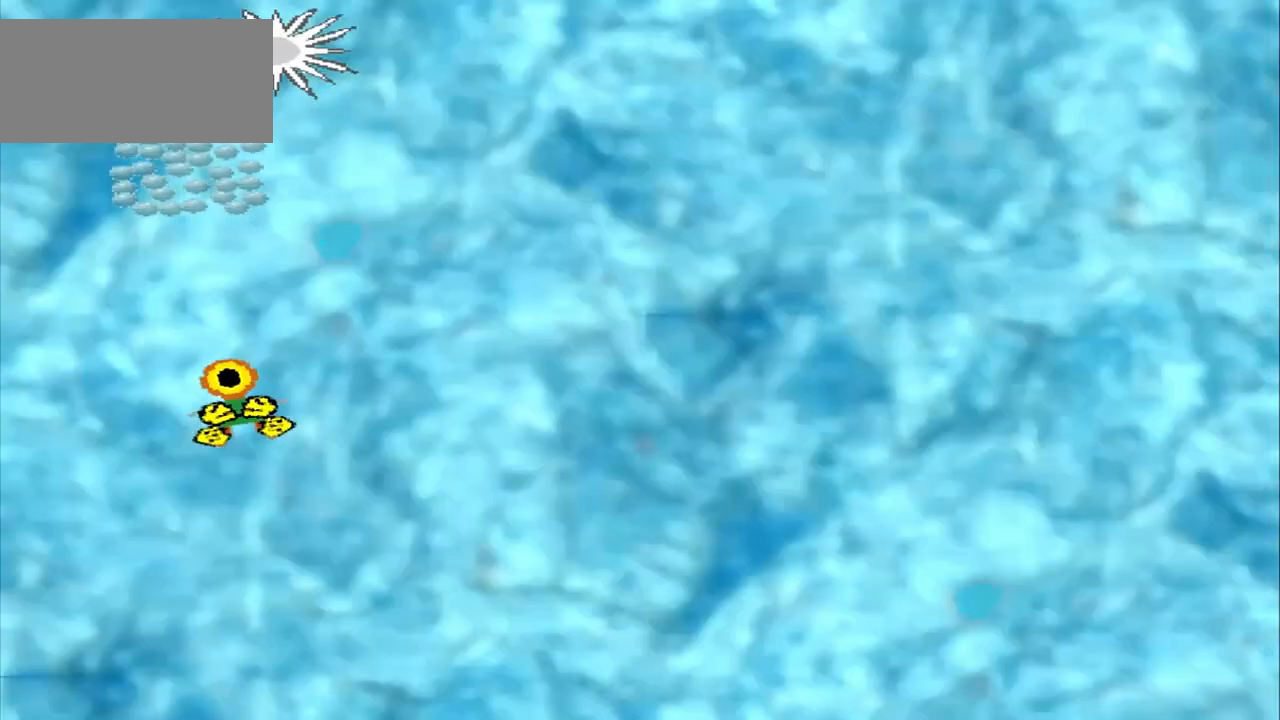
{"buttons": [], "left_stick": "center", "events": []}
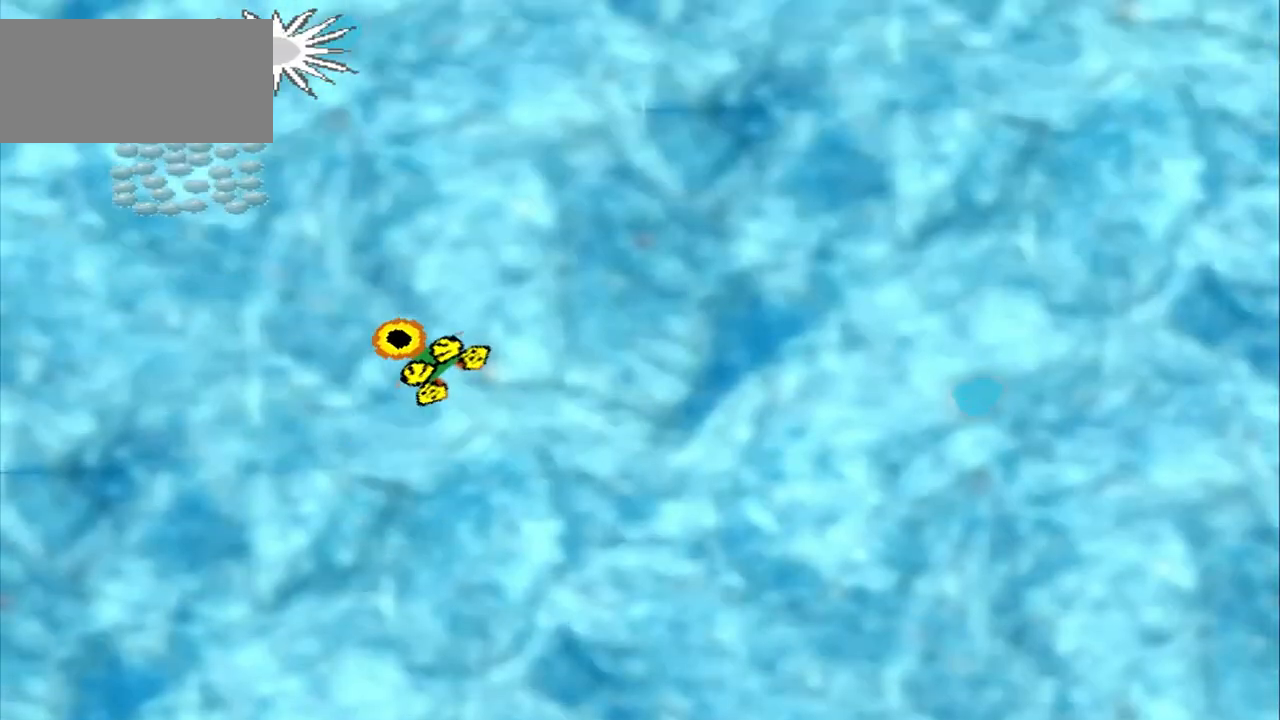
{"buttons": [], "left_stick": "center", "events": []}
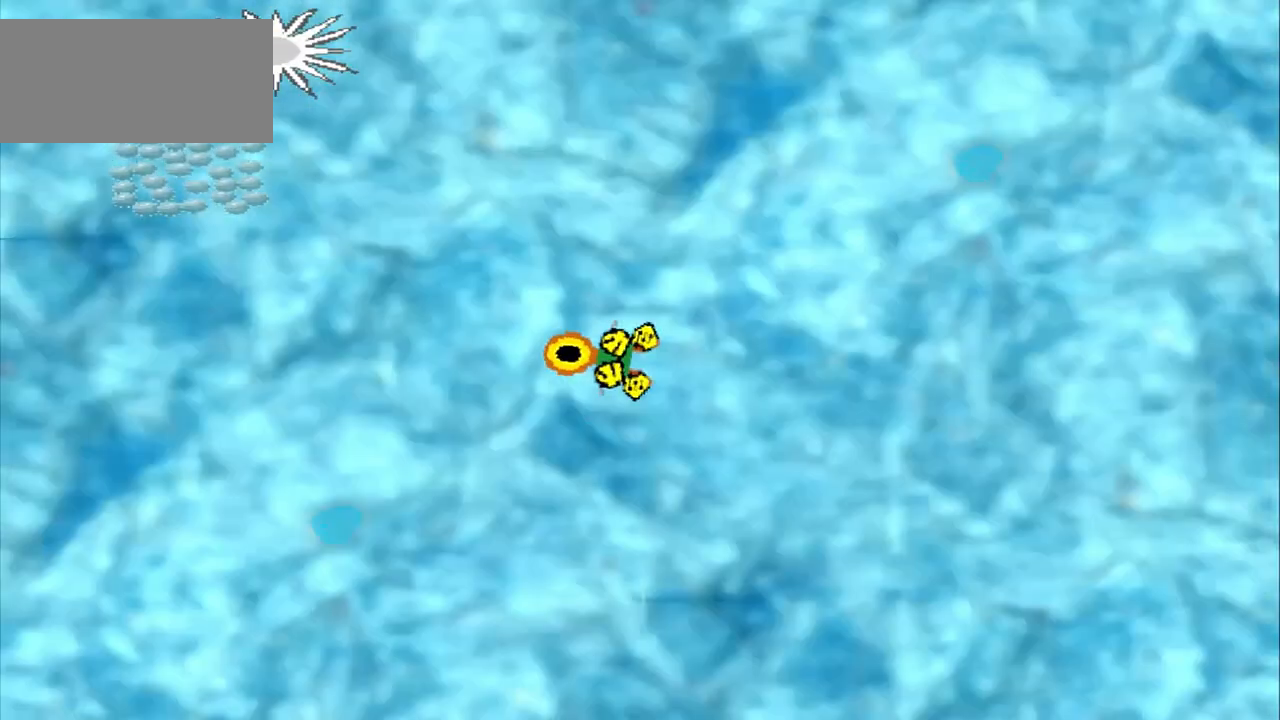
{"buttons": [], "left_stick": "center", "events": []}
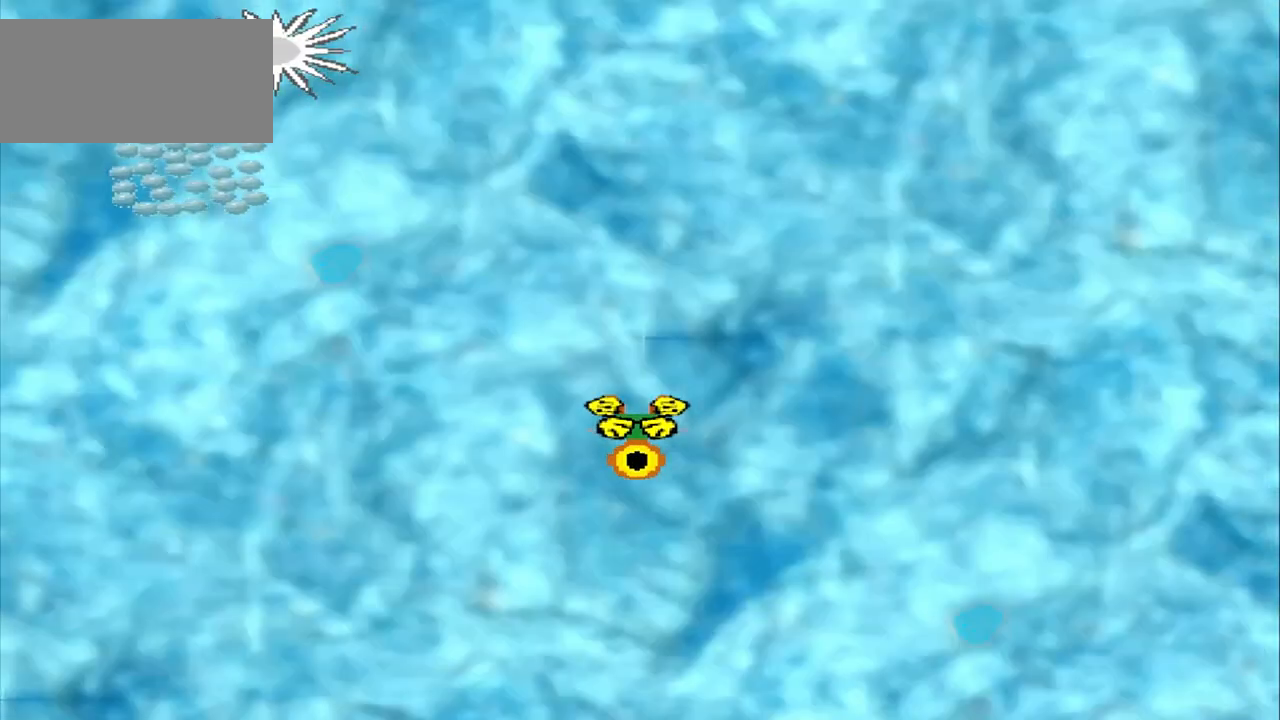
{"buttons": [], "left_stick": "center", "events": []}
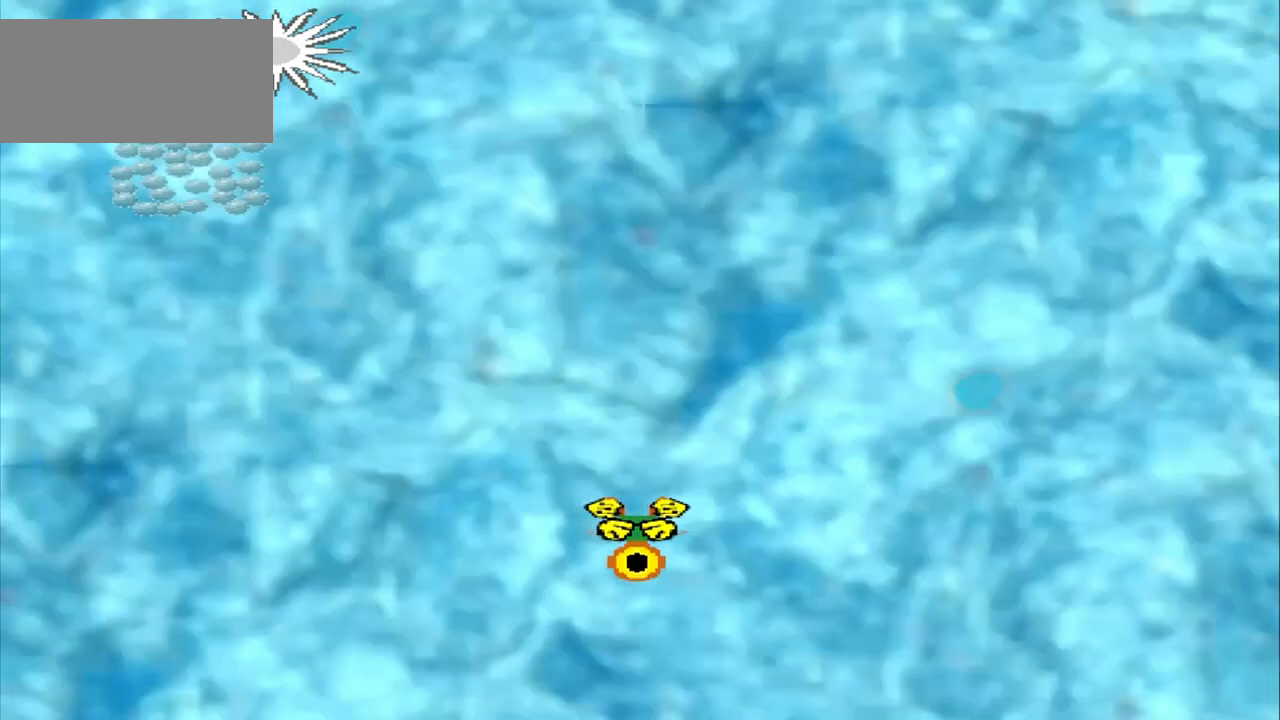
{"buttons": [], "left_stick": "center", "events": []}